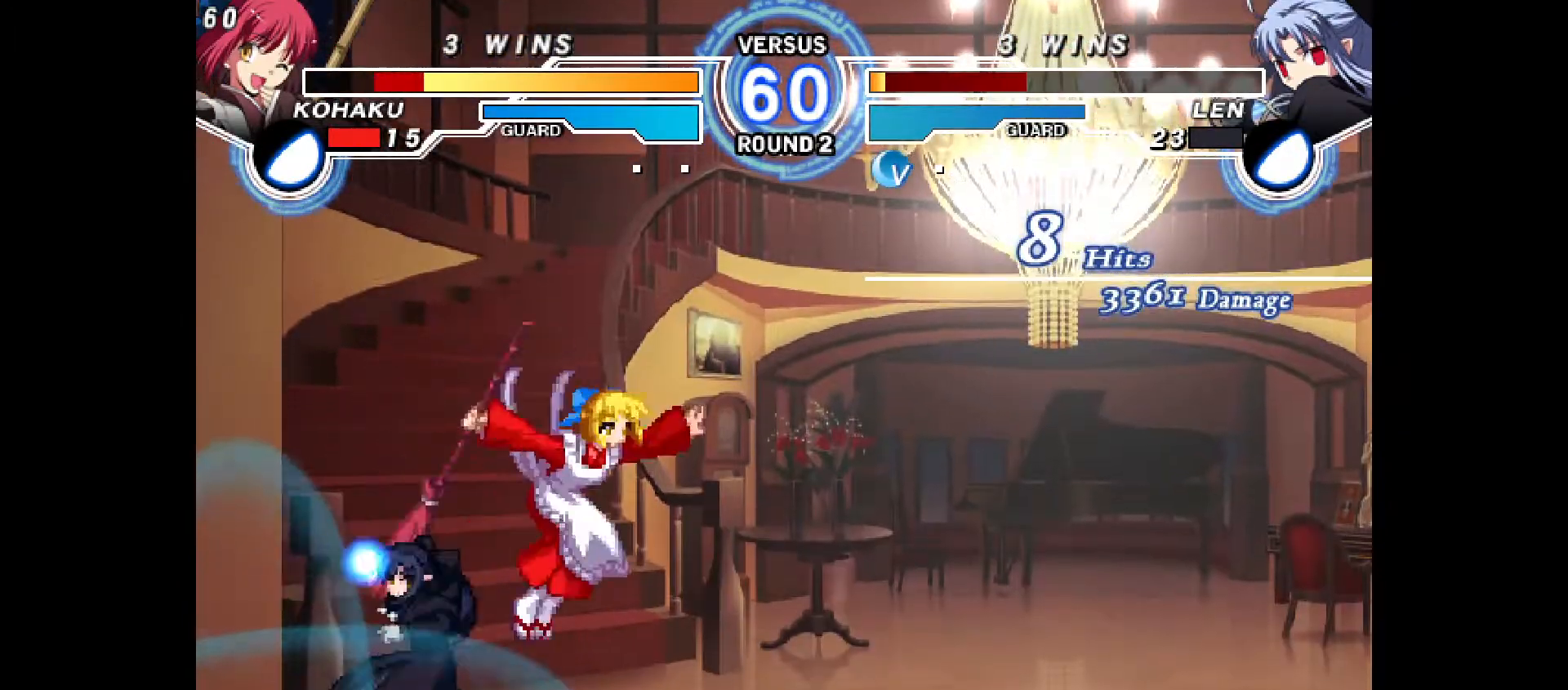
Gameplay with a controller (PlayStation layout); each line is a JSON object with the inputs held at the frame after it (dt_ms = milliseconds from this image to that frame). "events" lists button and stick changes between this image and that frame as [ms after this image, input, new state], when the widget could be followed in between. Not read: L3 R3.
{"dt_ms": 500, "buttons": ["DPAD_DOWN", "DPAD_RIGHT"], "events": [[200, "R1", "down"], [250, "R1", "up"]]}
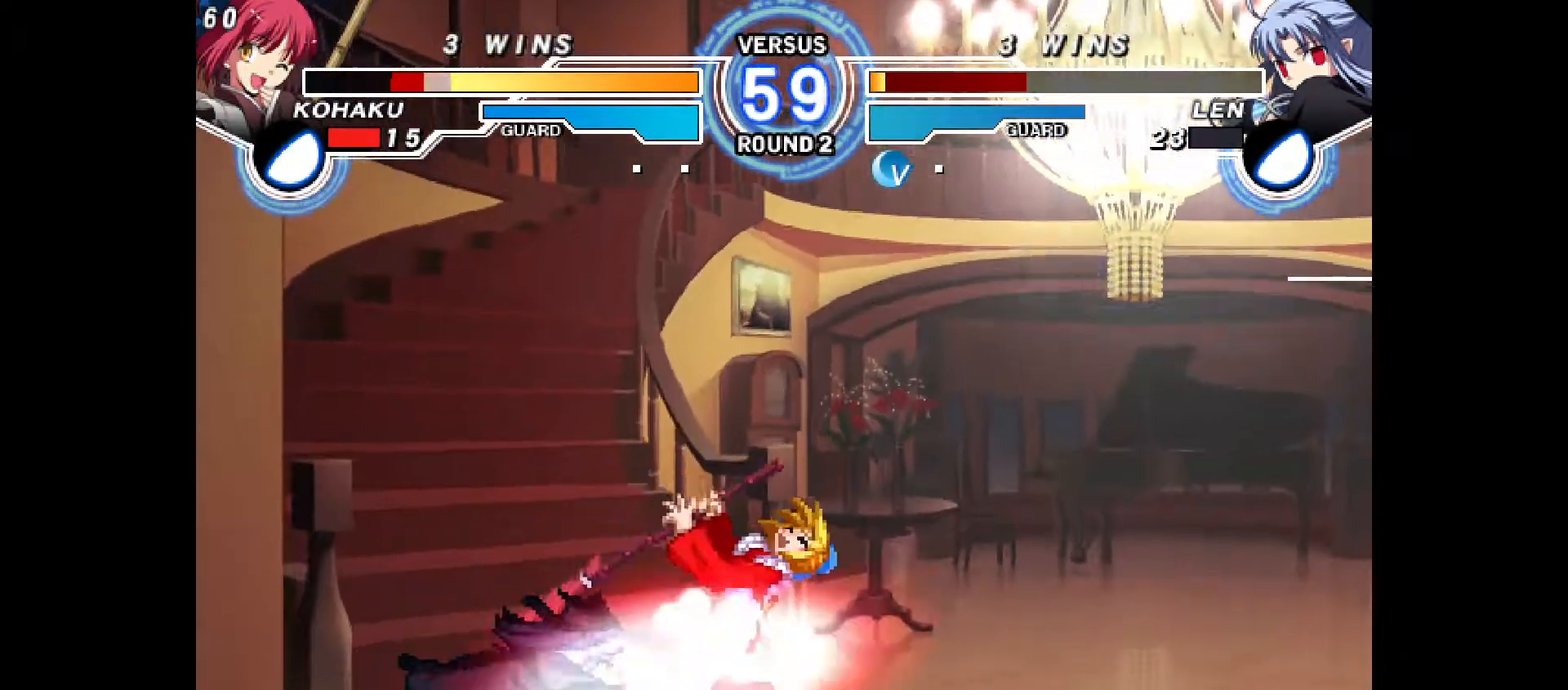
{"dt_ms": 500, "buttons": ["CROSS", "CIRCLE", "DPAD_RIGHT"], "events": [[17, "CROSS", "down"], [17, "SQUARE", "down"], [50, "CROSS", "up"], [67, "SQUARE", "up"], [400, "CIRCLE", "down"], [400, "CROSS", "down"], [400, "DPAD_DOWN", "up"]]}
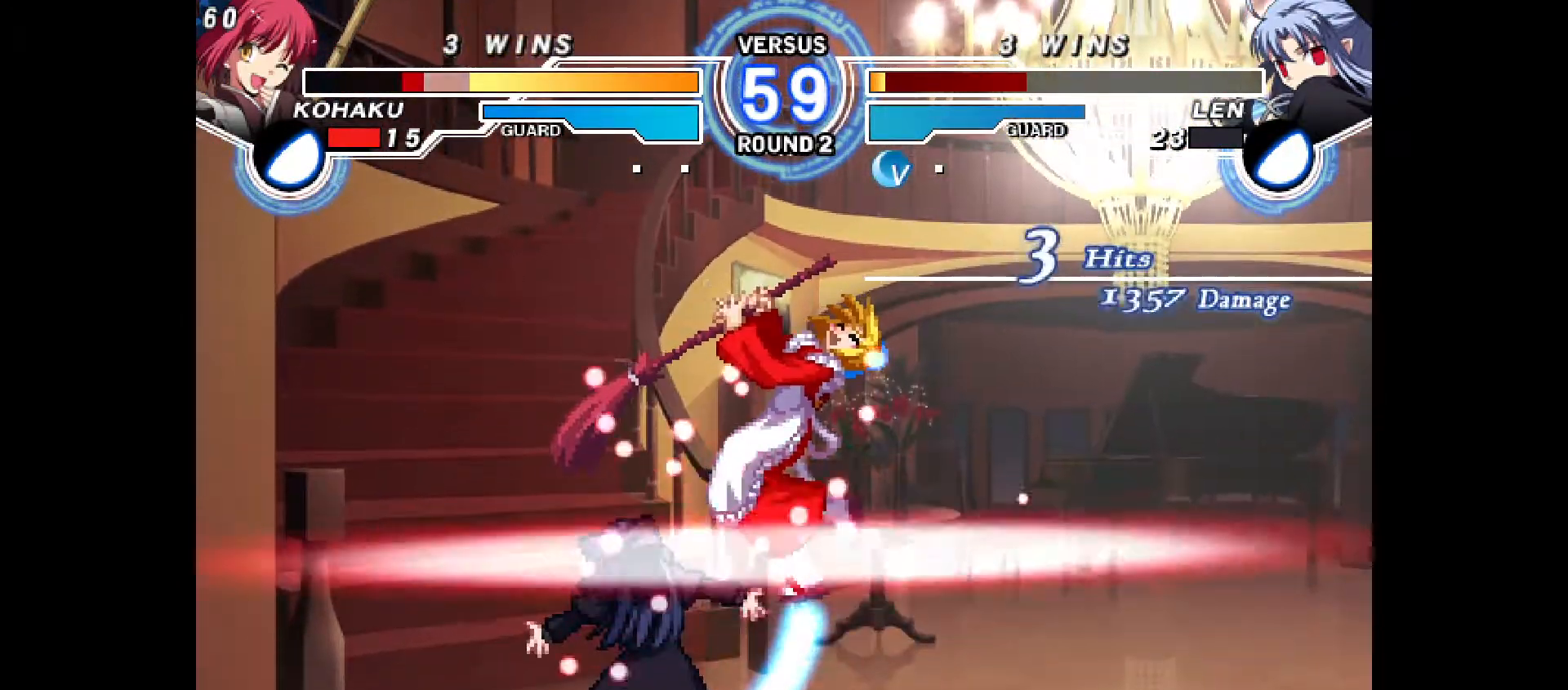
{"dt_ms": 500, "buttons": ["CROSS", "CIRCLE", "DPAD_LEFT"], "events": [[67, "CROSS", "up"], [83, "CIRCLE", "up"], [100, "DPAD_RIGHT", "up"], [183, "CIRCLE", "down"], [183, "CROSS", "down"], [183, "DPAD_RIGHT", "down"], [350, "CIRCLE", "up"], [350, "CROSS", "up"], [367, "DPAD_RIGHT", "up"], [467, "CIRCLE", "down"], [467, "CROSS", "down"], [467, "DPAD_LEFT", "down"]]}
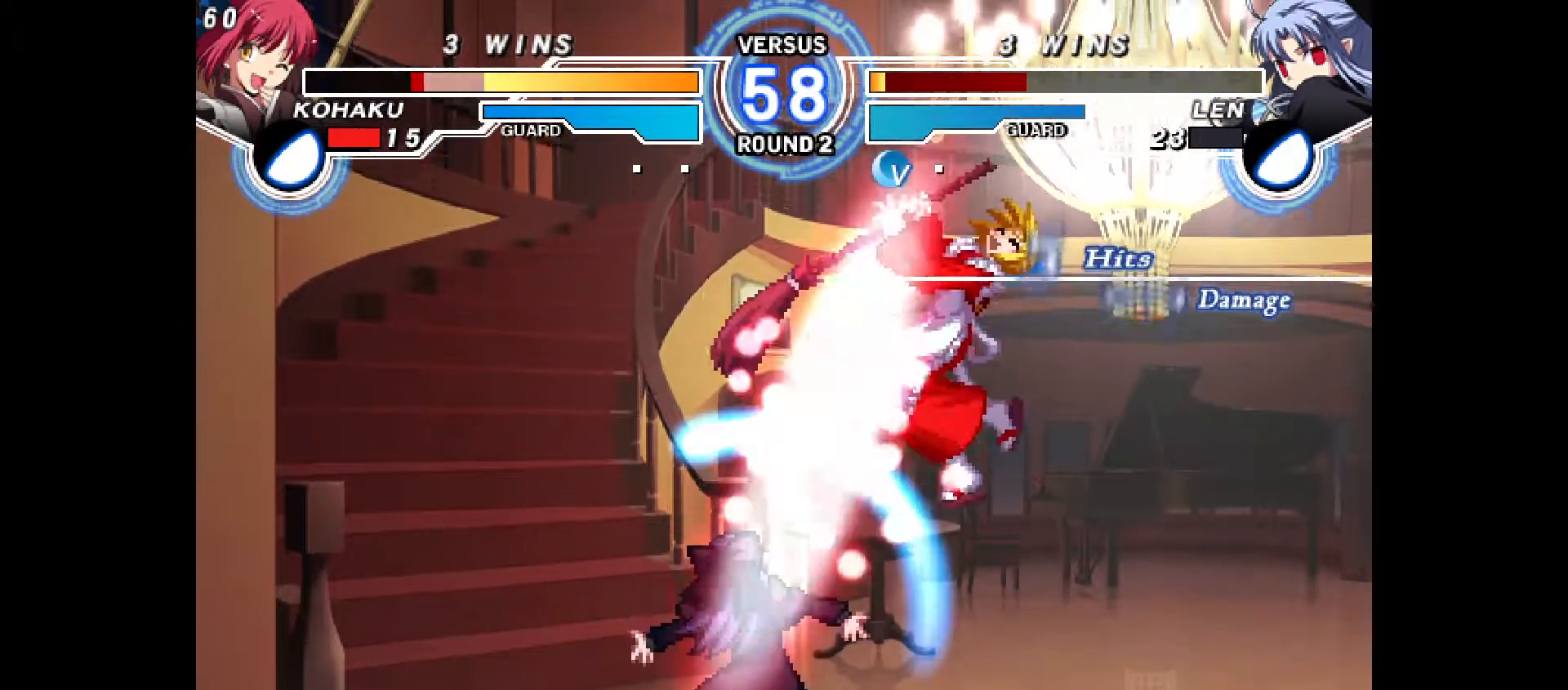
{"dt_ms": 500, "buttons": [], "events": [[117, "CIRCLE", "up"], [117, "CROSS", "up"], [150, "DPAD_LEFT", "up"], [233, "CIRCLE", "down"], [233, "CROSS", "down"], [233, "DPAD_LEFT", "down"], [433, "CIRCLE", "up"], [433, "CROSS", "up"], [450, "DPAD_LEFT", "up"]]}
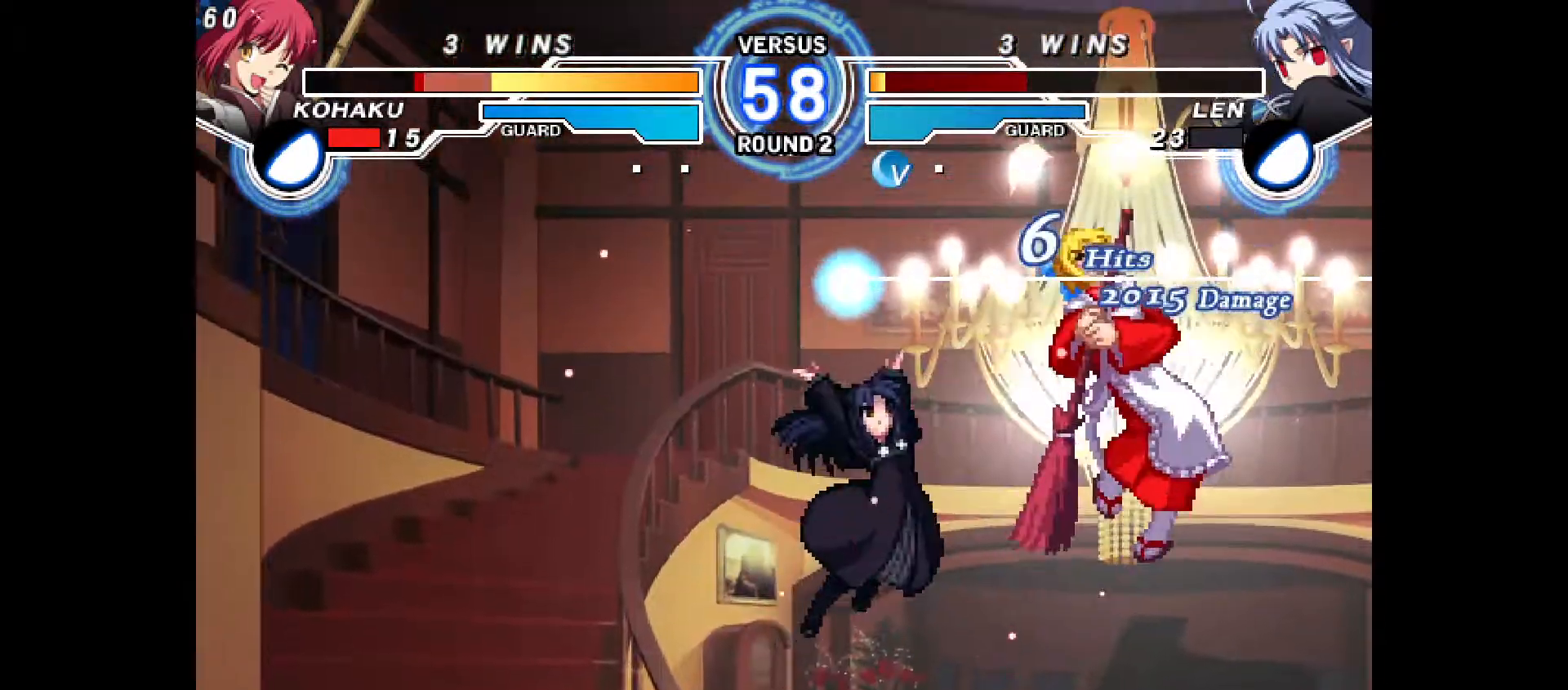
{"dt_ms": 1000, "buttons": []}
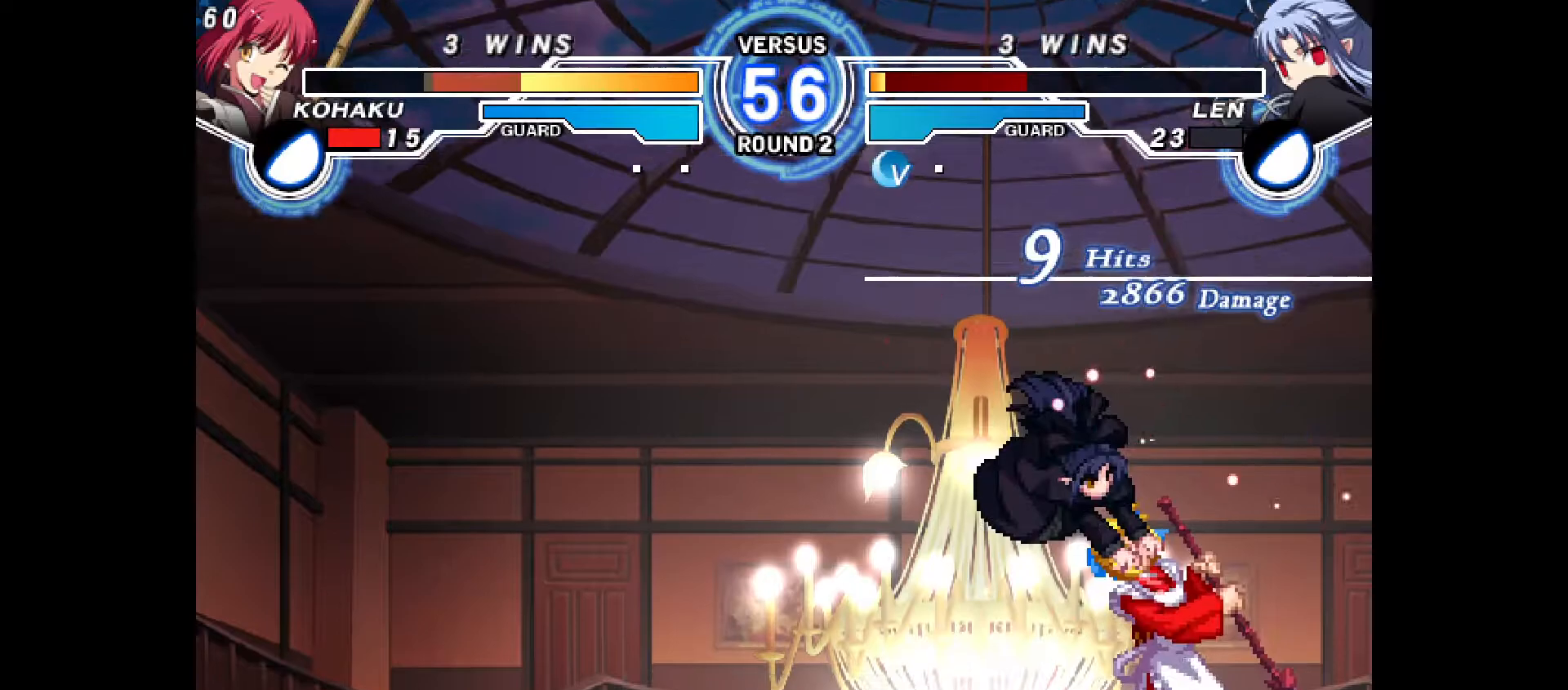
{"dt_ms": 500, "buttons": [], "events": [[250, "CIRCLE", "down"], [250, "CROSS", "down"], [250, "DPAD_UP", "down"], [433, "CROSS", "up"], [450, "CIRCLE", "up"], [450, "DPAD_UP", "up"]]}
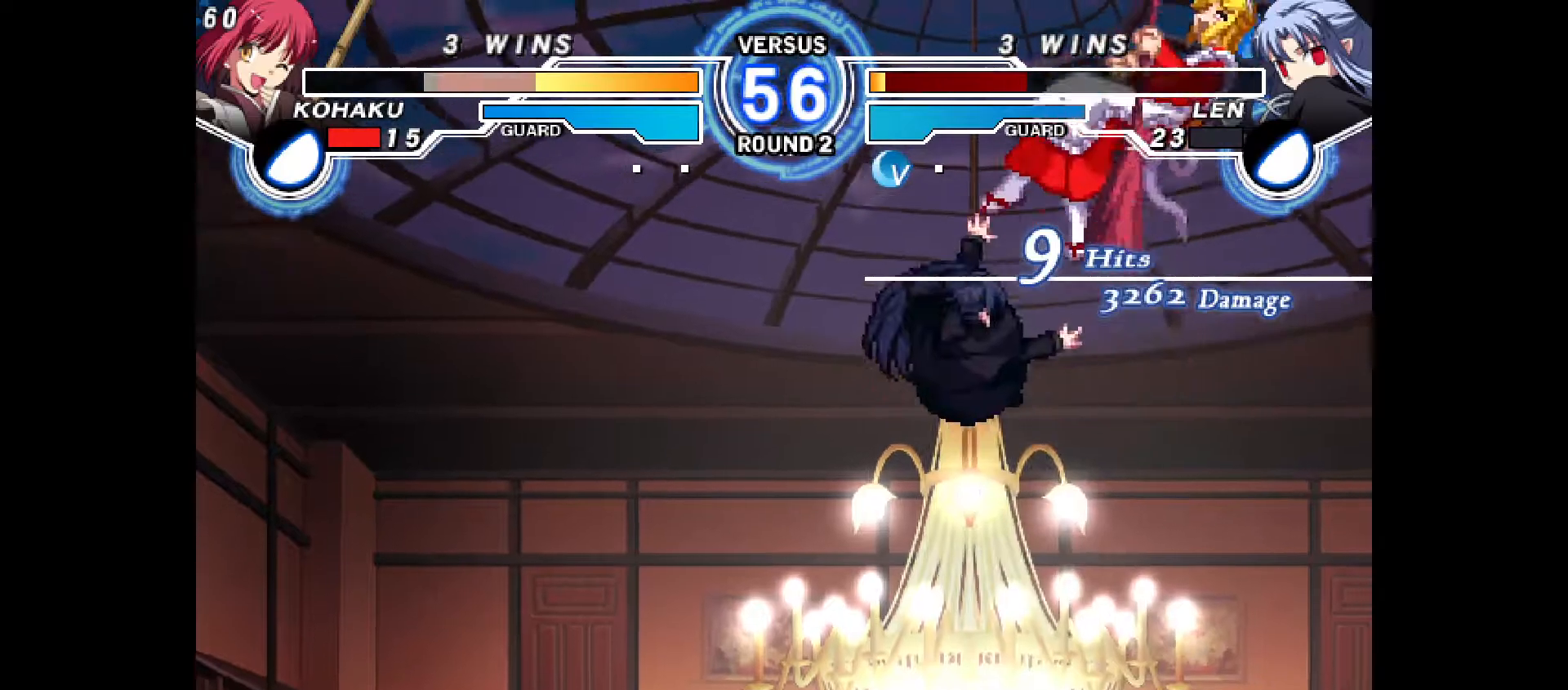
{"dt_ms": 500, "buttons": [], "events": [[400, "R1", "down"], [467, "R1", "up"]]}
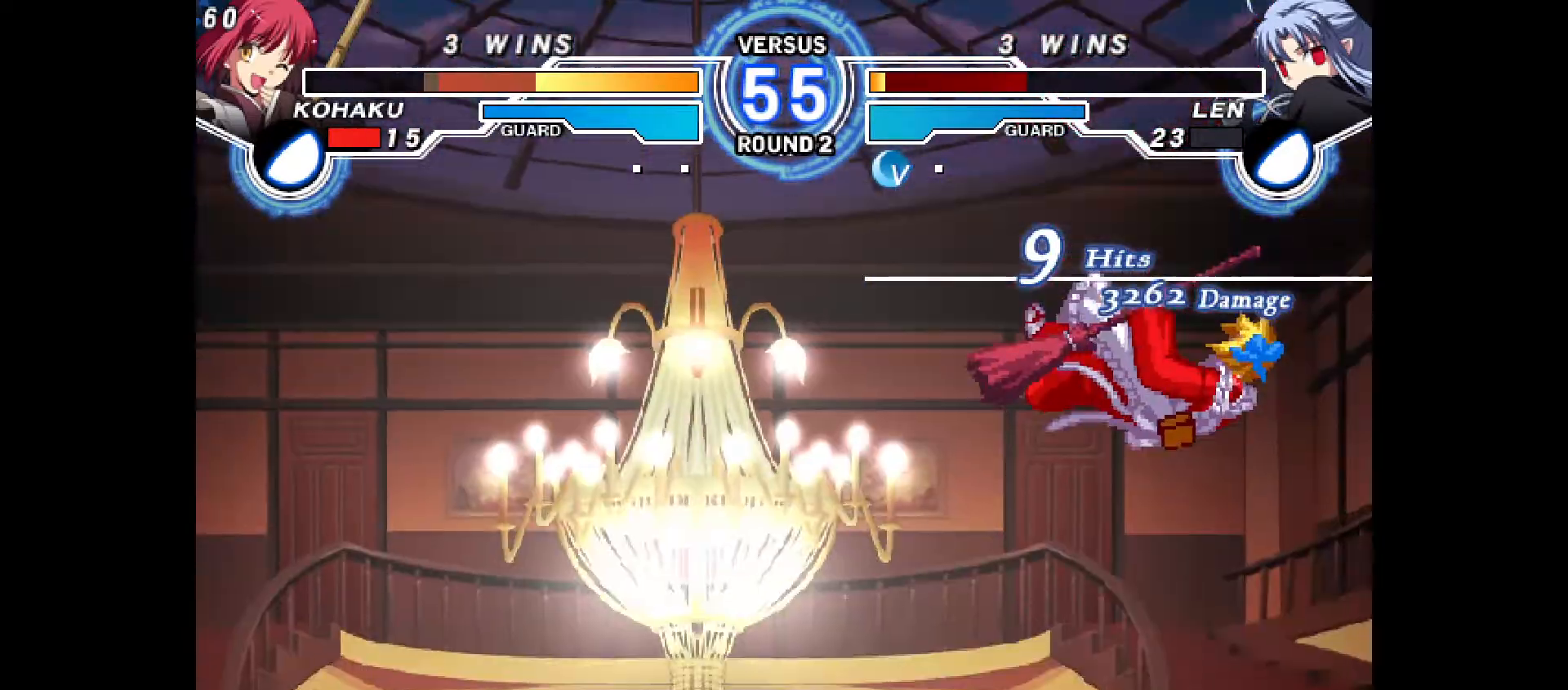
{"dt_ms": 500, "buttons": ["DPAD_DOWN", "DPAD_RIGHT"], "events": [[200, "DPAD_UP", "down"], [233, "CIRCLE", "down"], [233, "CROSS", "down"], [367, "DPAD_UP", "up"], [383, "CROSS", "up"], [400, "CIRCLE", "up"], [433, "DPAD_RIGHT", "down"], [450, "DPAD_DOWN", "down"]]}
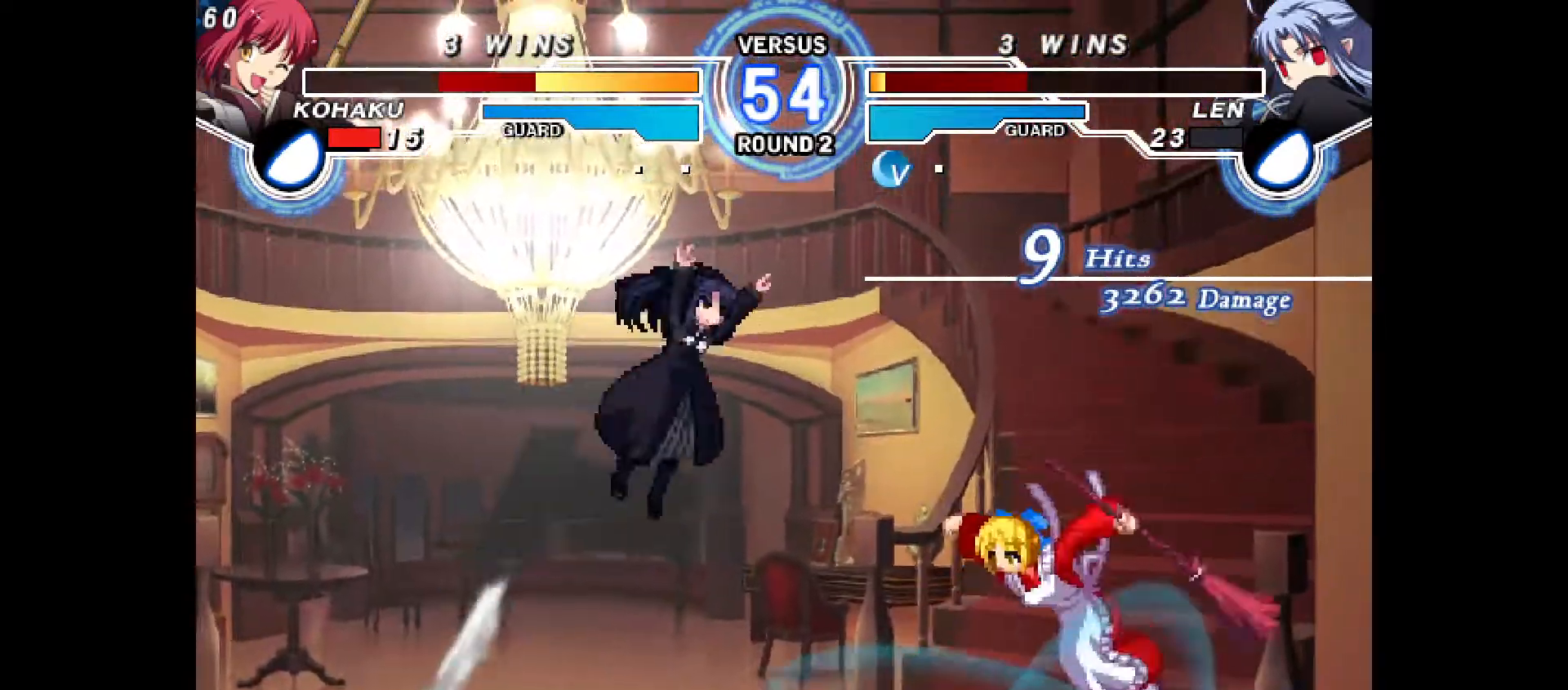
{"dt_ms": 500, "buttons": ["DPAD_DOWN", "DPAD_RIGHT"], "events": [[400, "CROSS", "down"], [483, "CROSS", "up"]]}
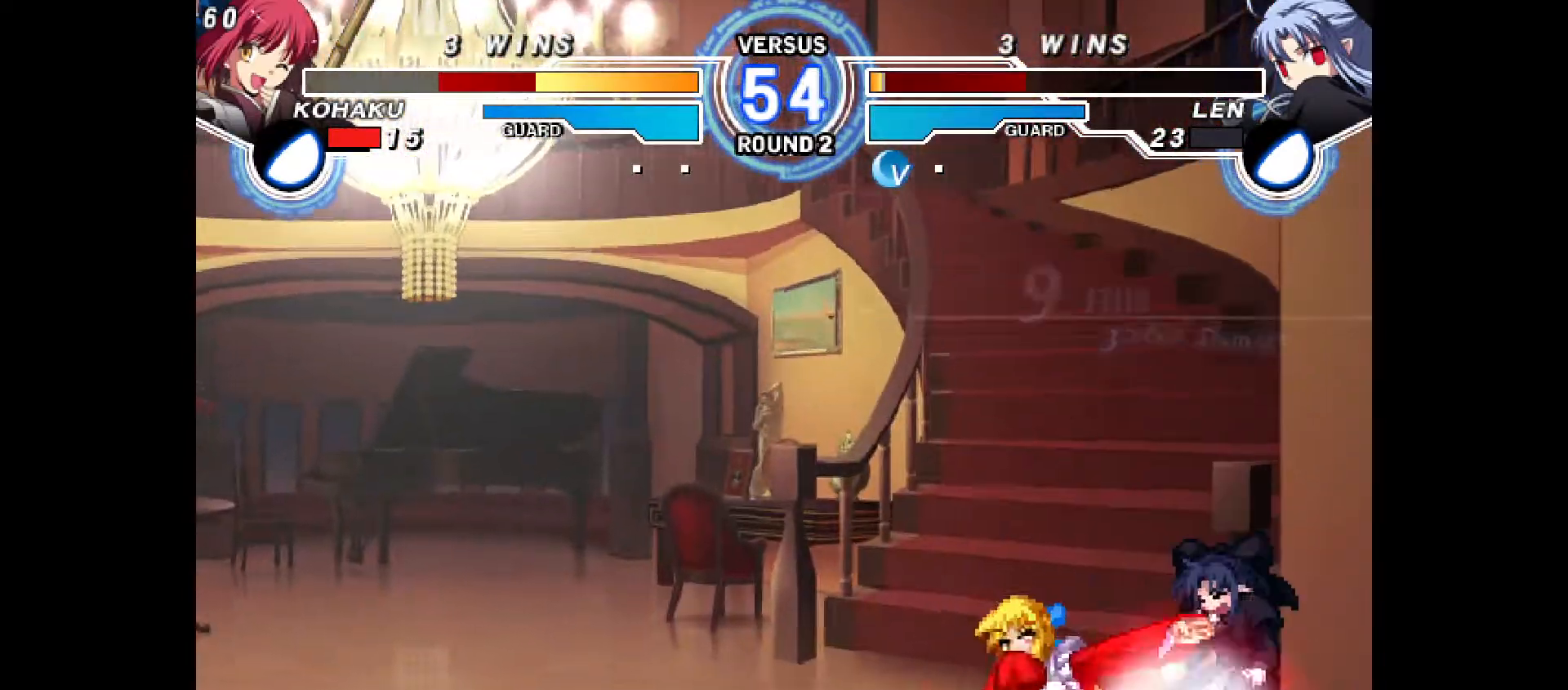
{"dt_ms": 500, "buttons": [], "events": [[50, "CROSS", "down"], [100, "CROSS", "up"], [217, "CIRCLE", "down"], [300, "CIRCLE", "up"], [350, "DPAD_RIGHT", "up"], [367, "DPAD_DOWN", "up"], [383, "R2", "down"], [433, "R2", "up"]]}
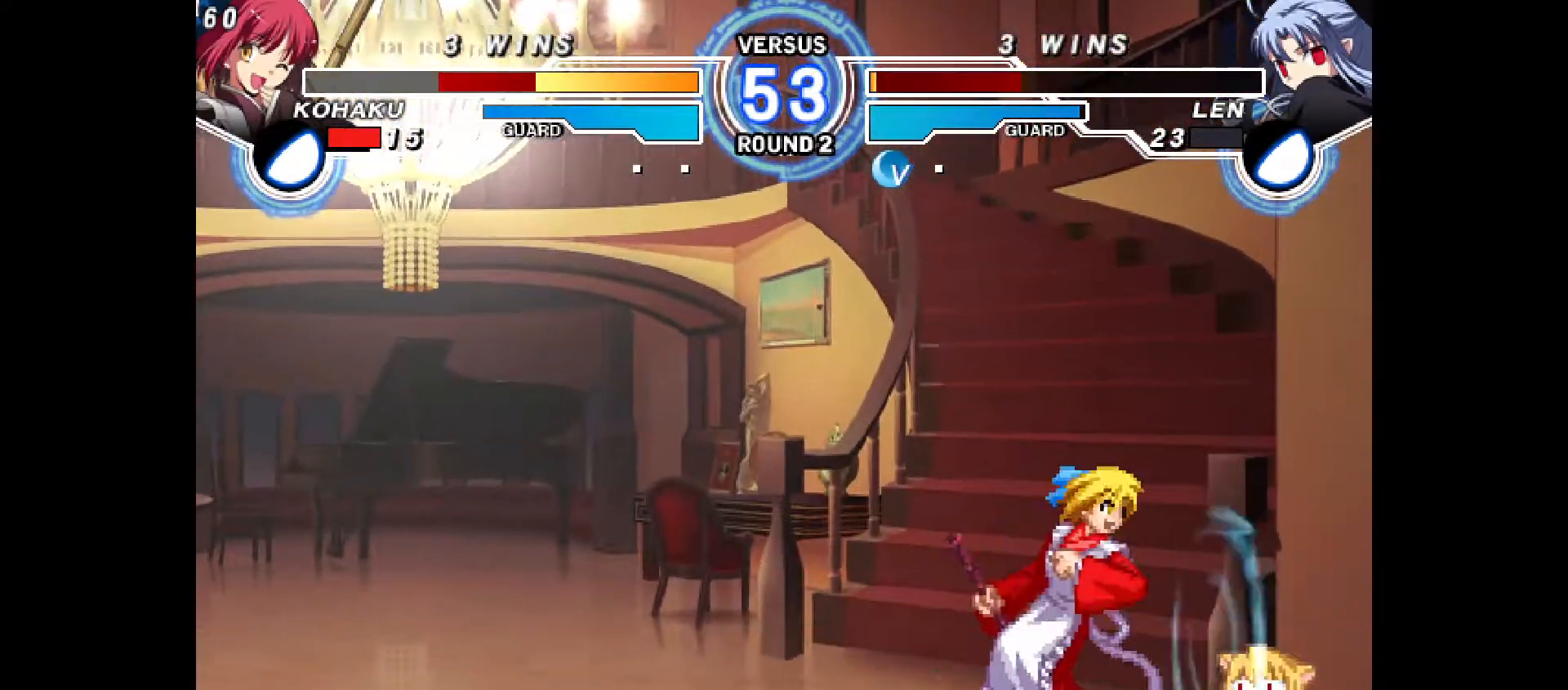
{"dt_ms": 500, "buttons": ["CIRCLE"], "events": [[283, "CIRCLE", "down"]]}
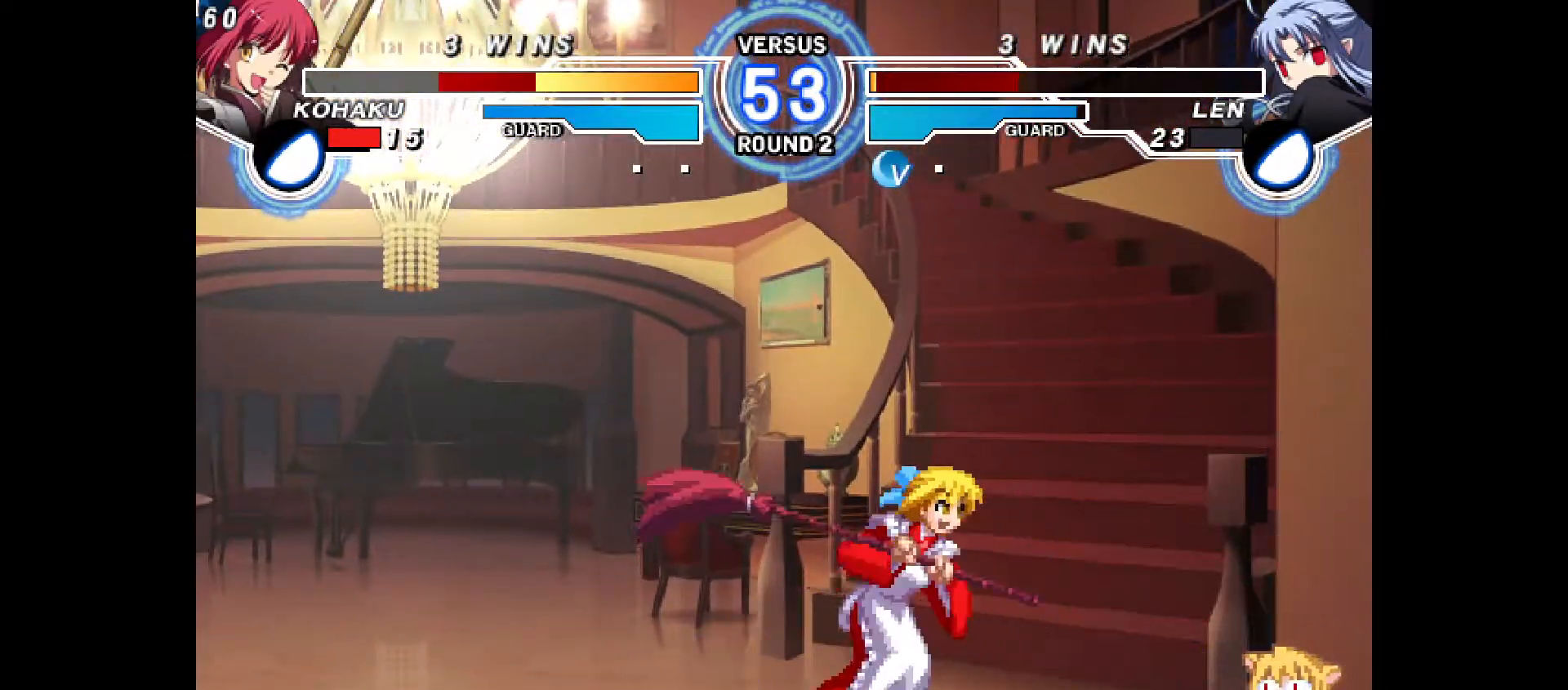
{"dt_ms": 500, "buttons": [], "events": [[67, "DPAD_DOWN", "down"], [167, "CIRCLE", "up"], [300, "R2", "down"], [350, "R2", "up"], [467, "DPAD_DOWN", "up"]]}